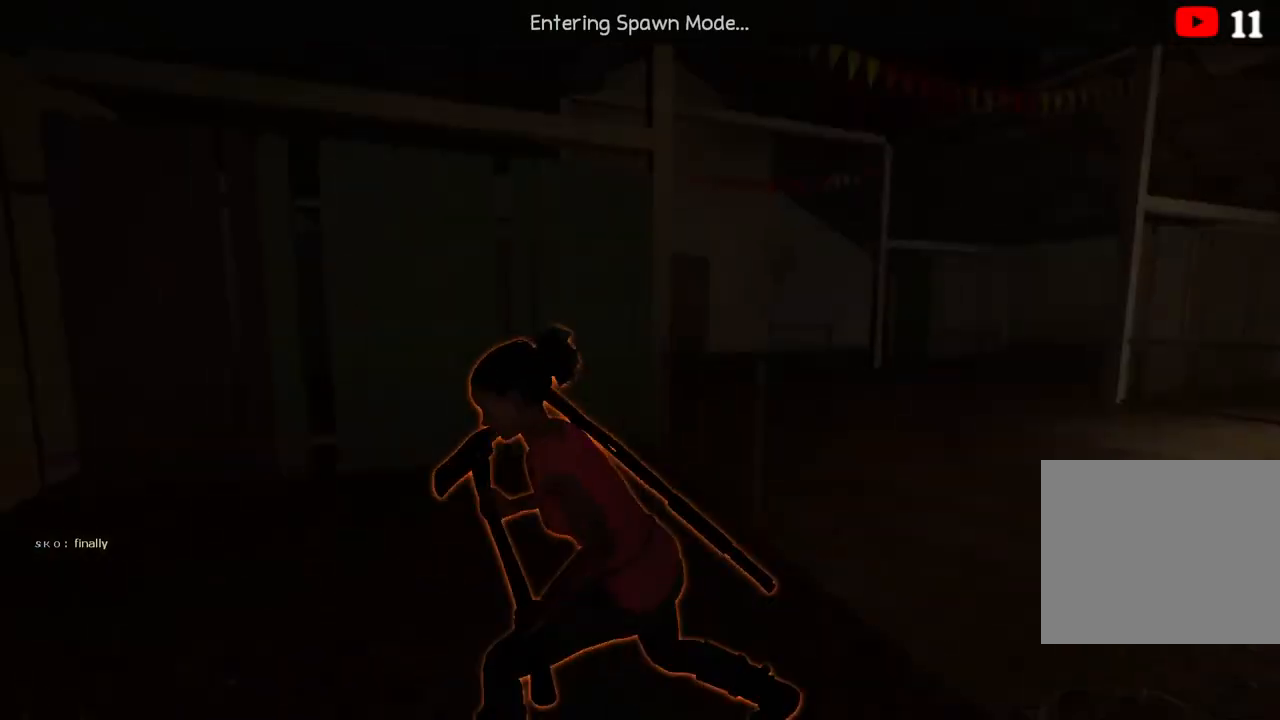
Gameplay with keyboard; each line is a JSON object with the keys held at the frame after it. "events" lists presses ("down") and releases ("up") of "a", "ctrl", "d", "e", "q", "s", "shift", "space" and "w" between this image and that frame as [ms after this image, input, new state], when the widget could be followed in between. No other keys are recorded. Mouse input is not recorded.
{"keys": ["w"], "events": [[367, "w", "down"]]}
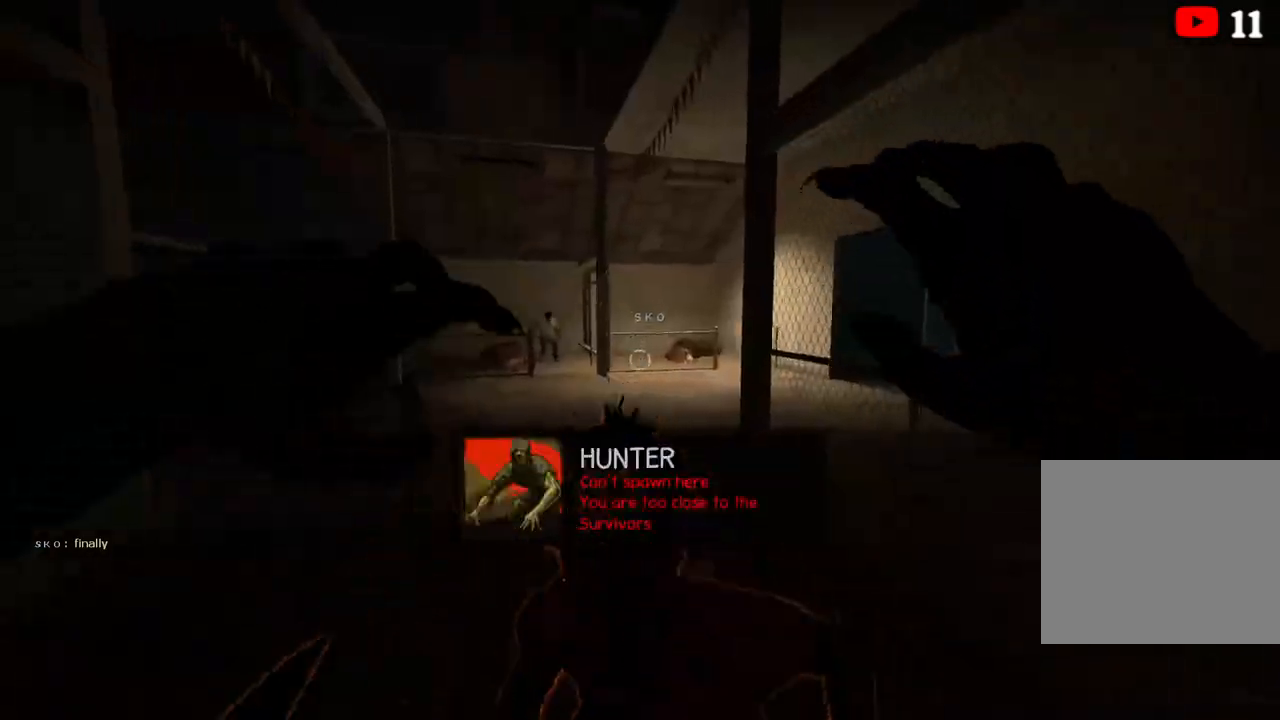
{"keys": ["d", "w"], "events": [[117, "w", "up"], [167, "d", "down"], [350, "w", "down"]]}
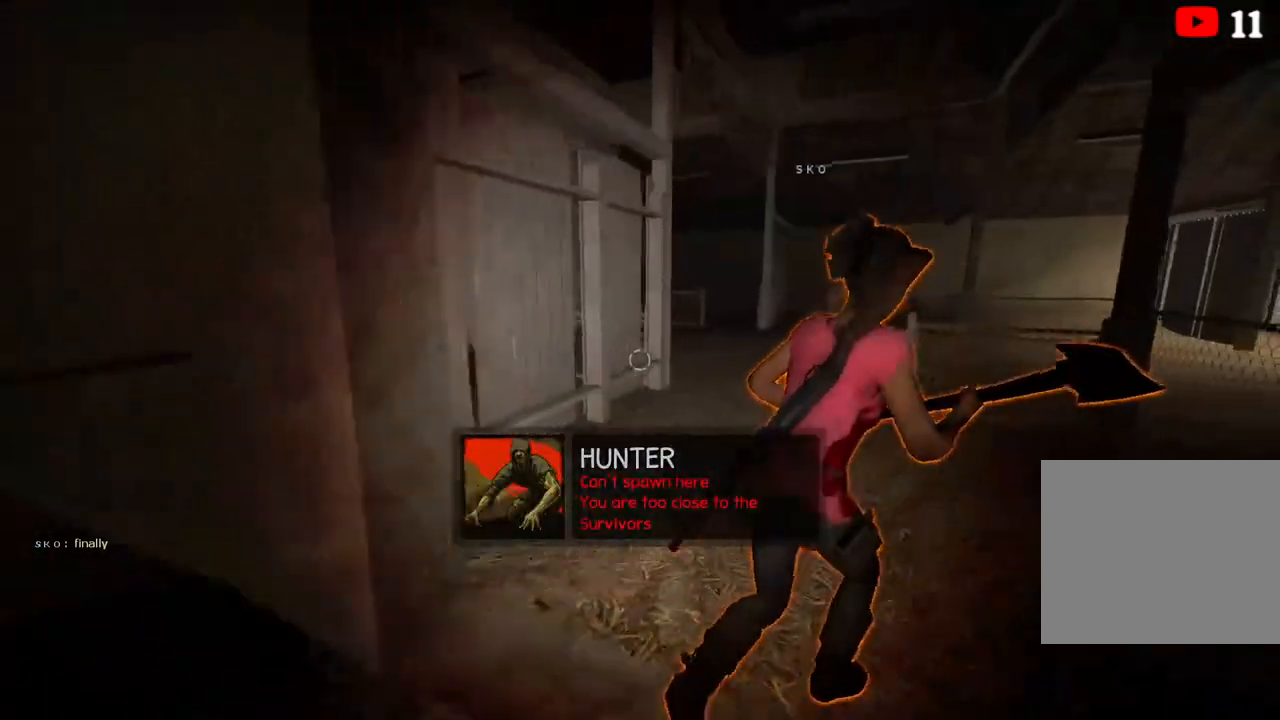
{"keys": ["a", "w"], "events": [[17, "d", "up"], [300, "a", "down"]]}
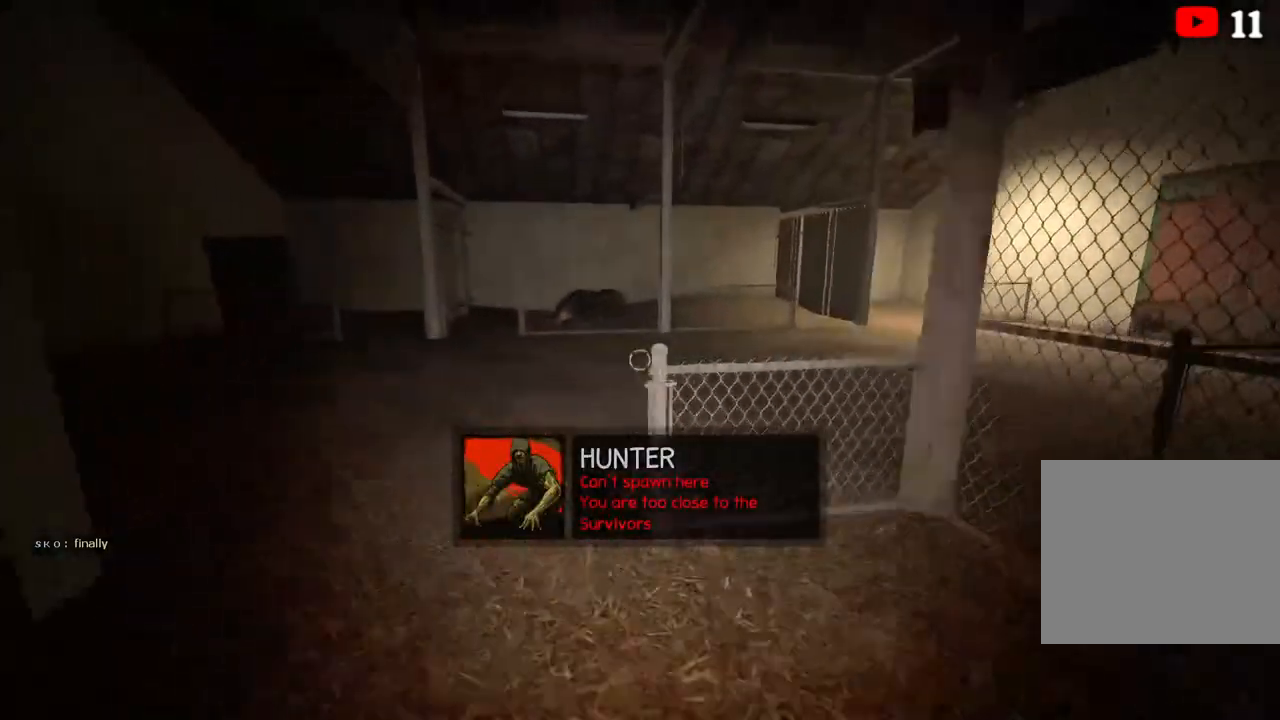
{"keys": ["w"], "events": [[50, "a", "up"]]}
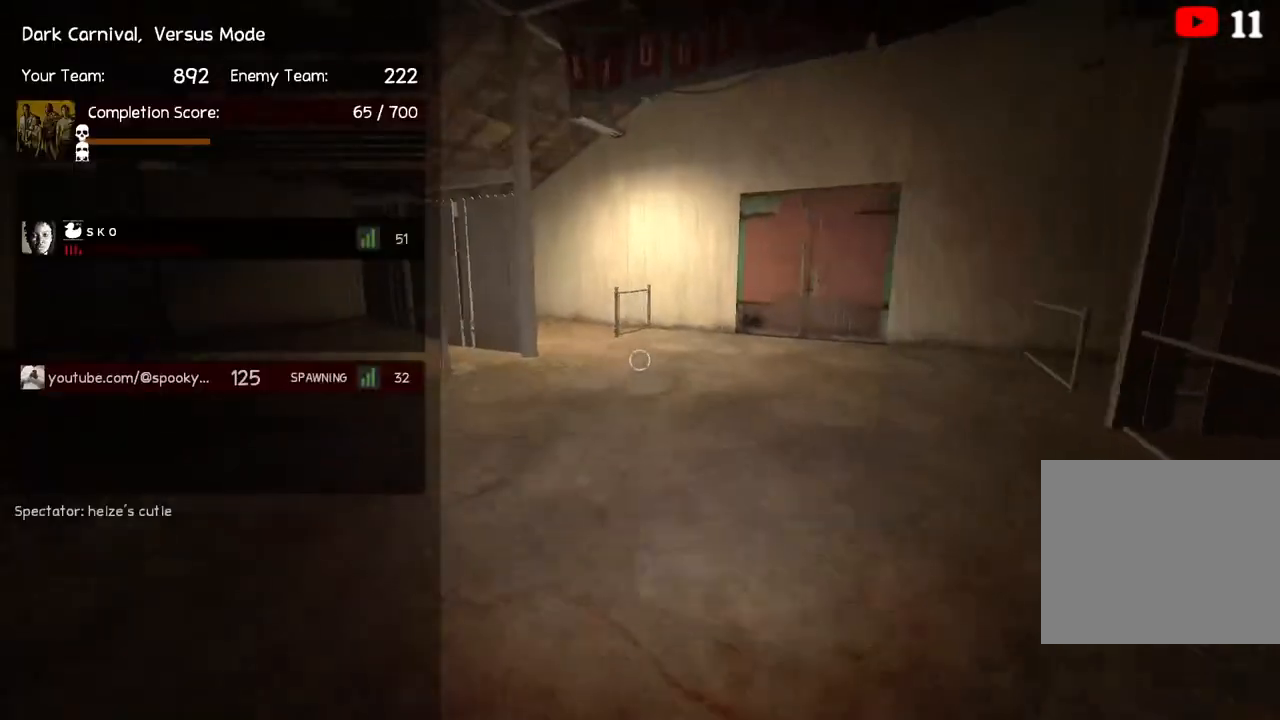
{"keys": ["w"], "events": []}
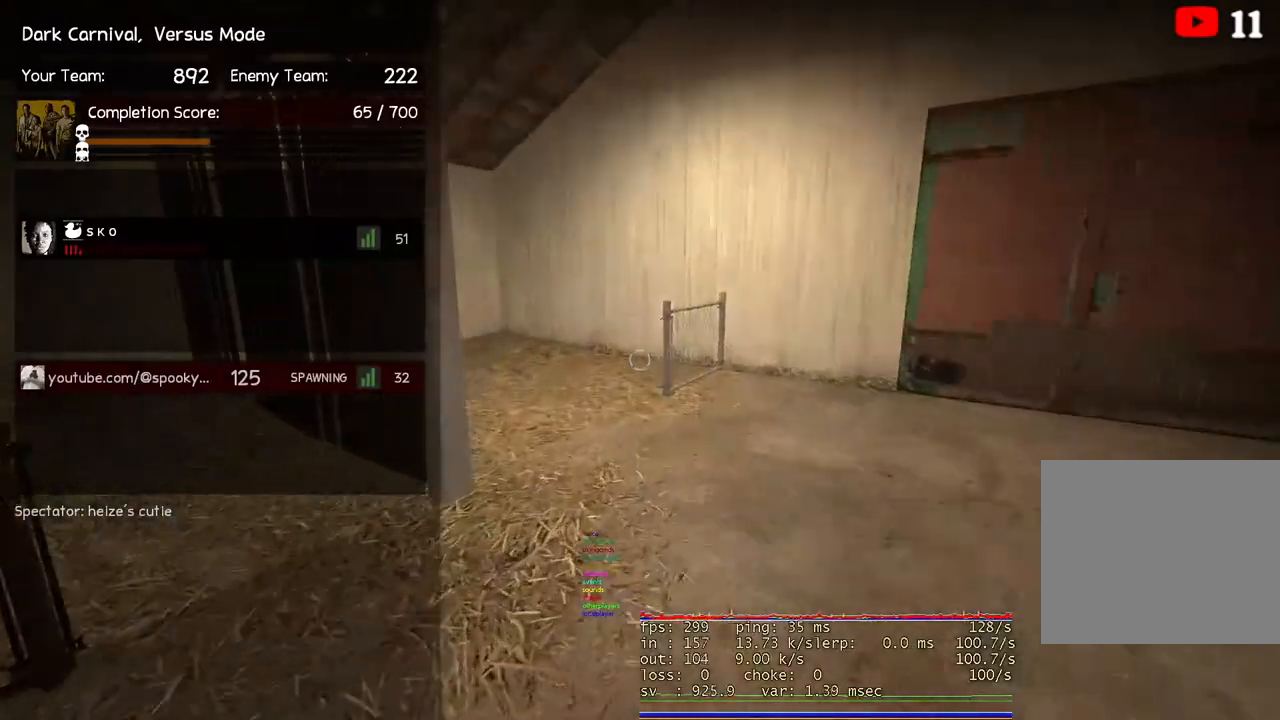
{"keys": ["w"], "events": []}
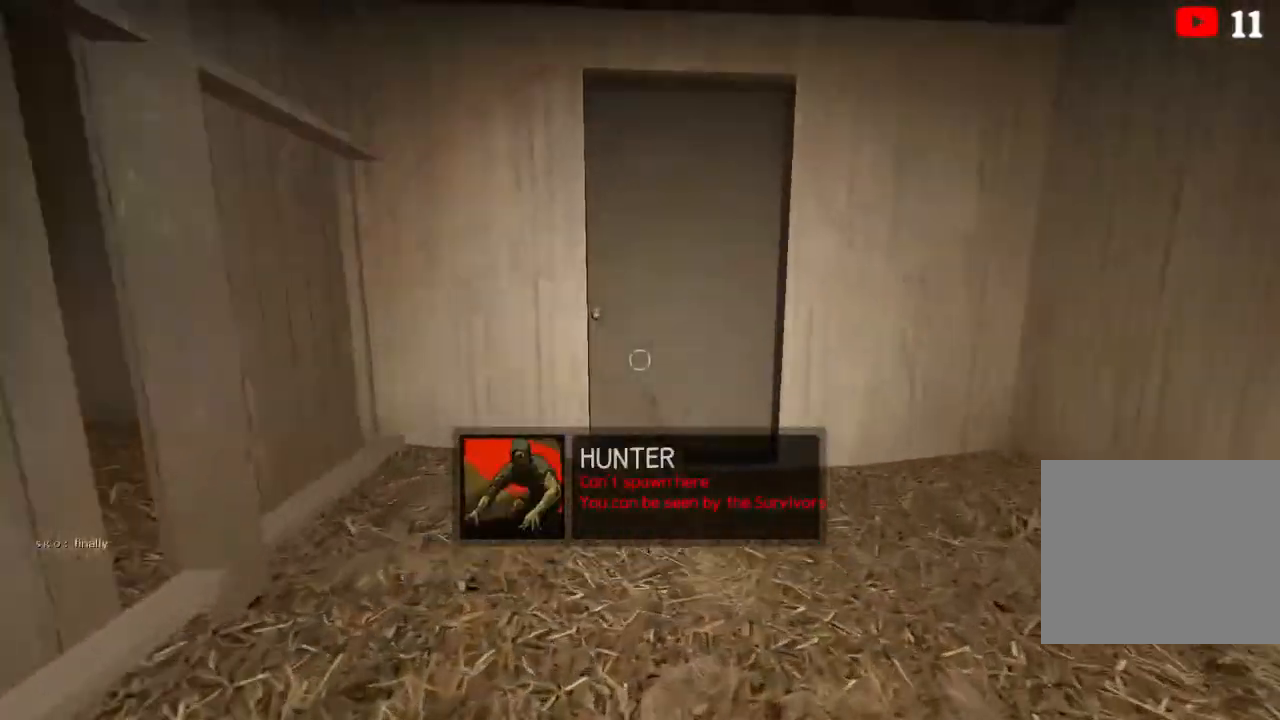
{"keys": ["d"], "events": [[317, "d", "down"], [367, "w", "up"]]}
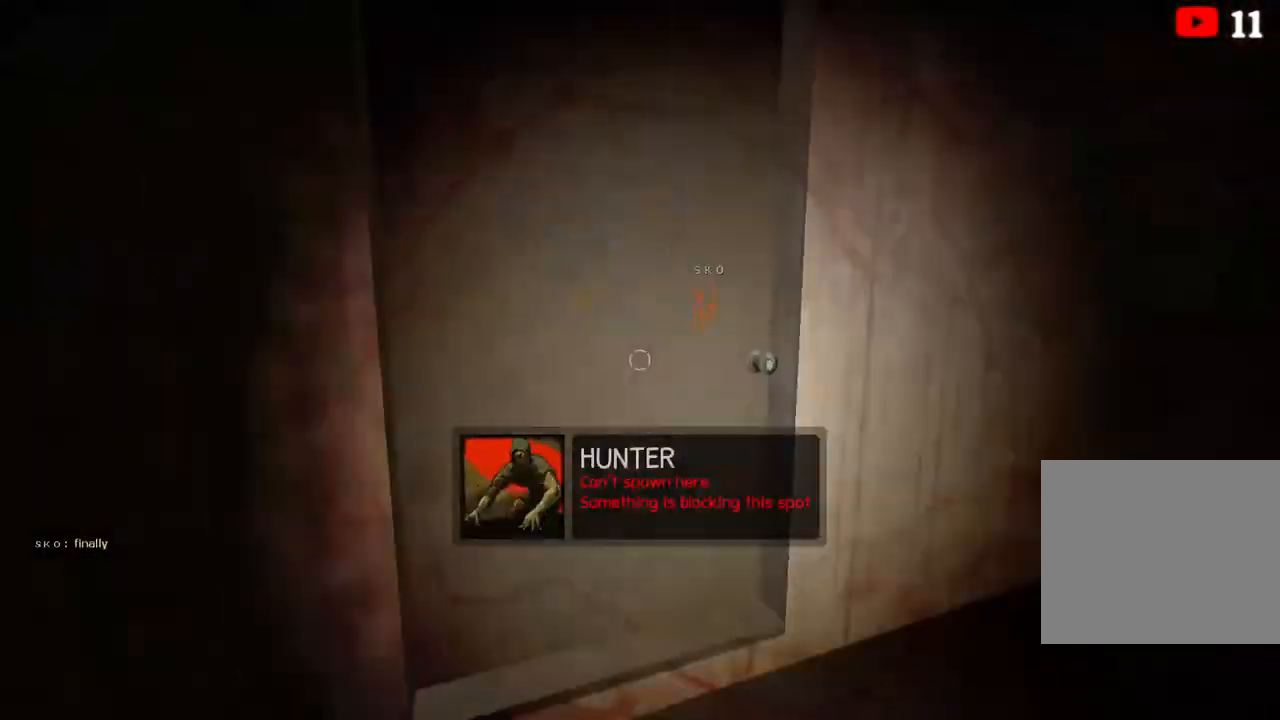
{"keys": ["ctrl", "w"], "events": [[33, "d", "up"], [83, "ctrl", "down"], [183, "w", "down"]]}
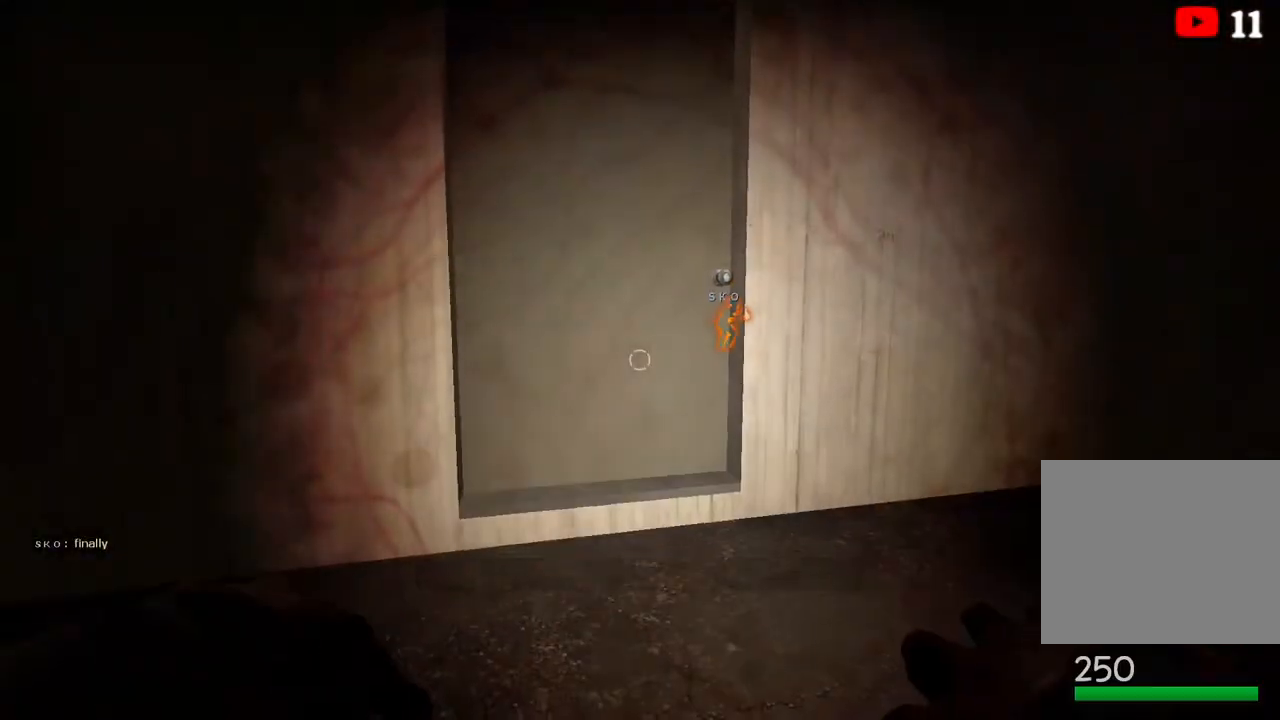
{"keys": ["ctrl", "w"], "events": []}
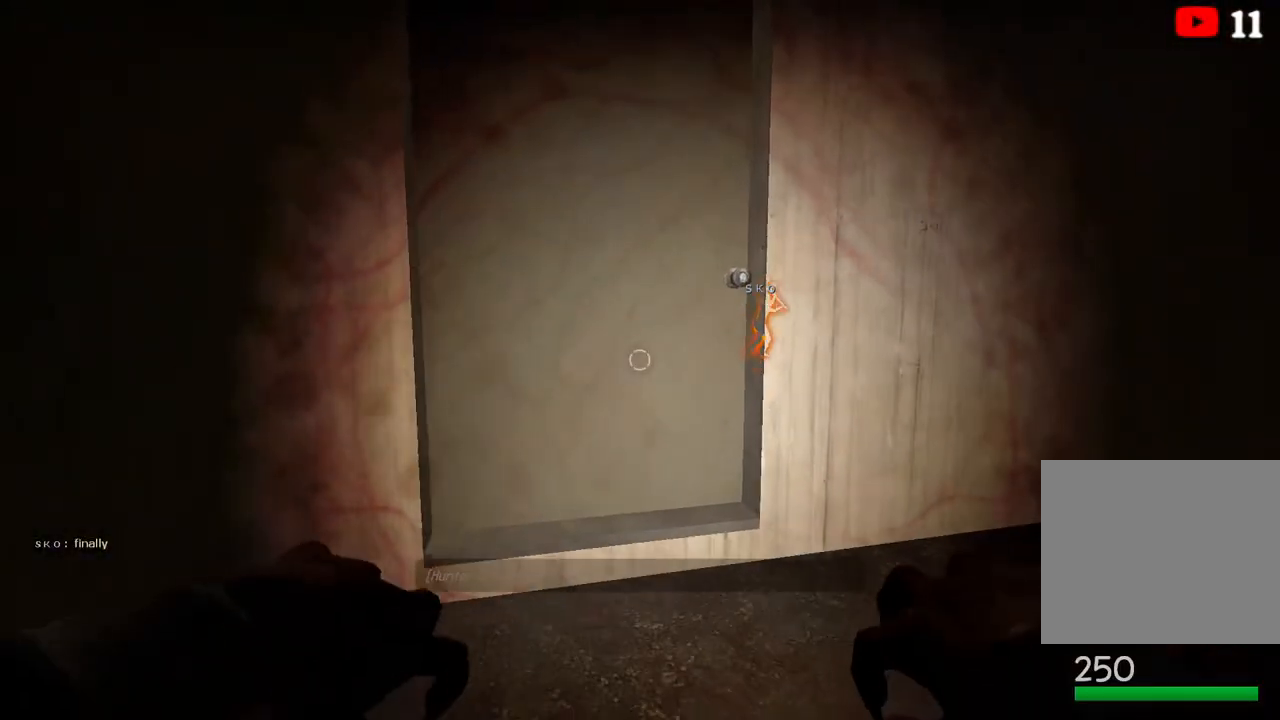
{"keys": ["ctrl", "w"], "events": []}
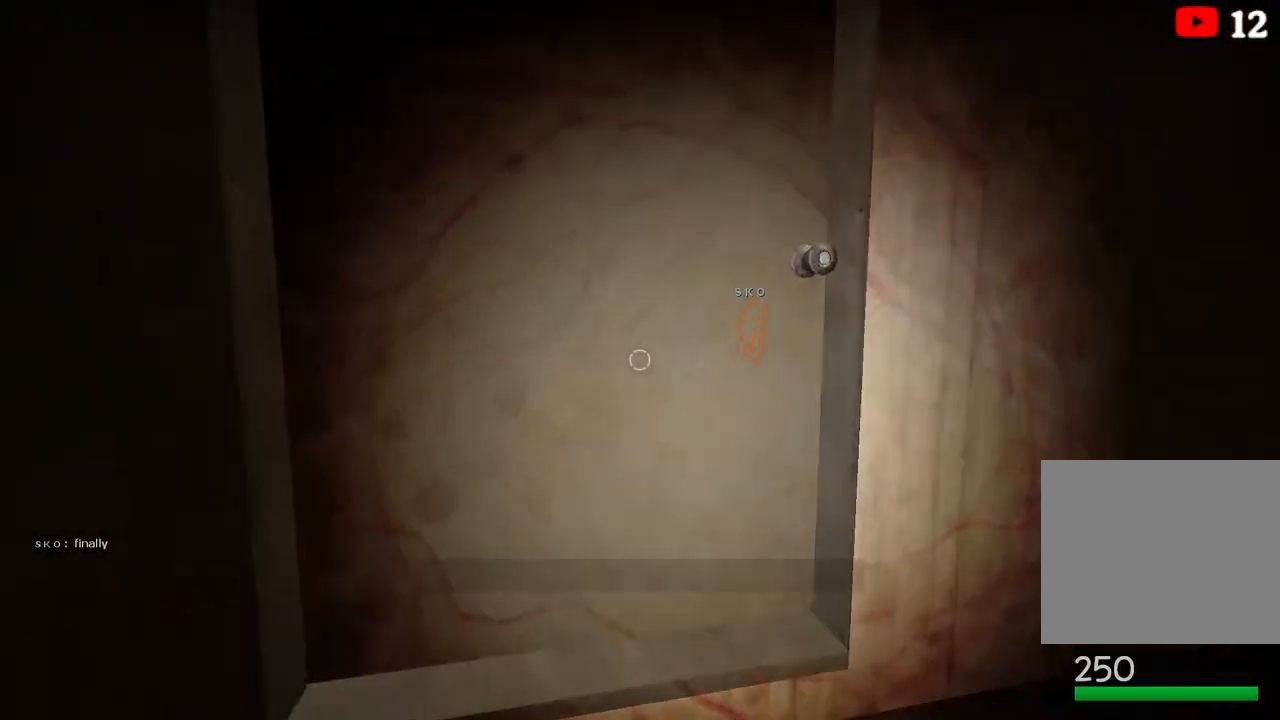
{"keys": ["ctrl"], "events": [[67, "a", "down"], [150, "a", "up"], [333, "d", "down"], [333, "w", "up"], [500, "d", "up"]]}
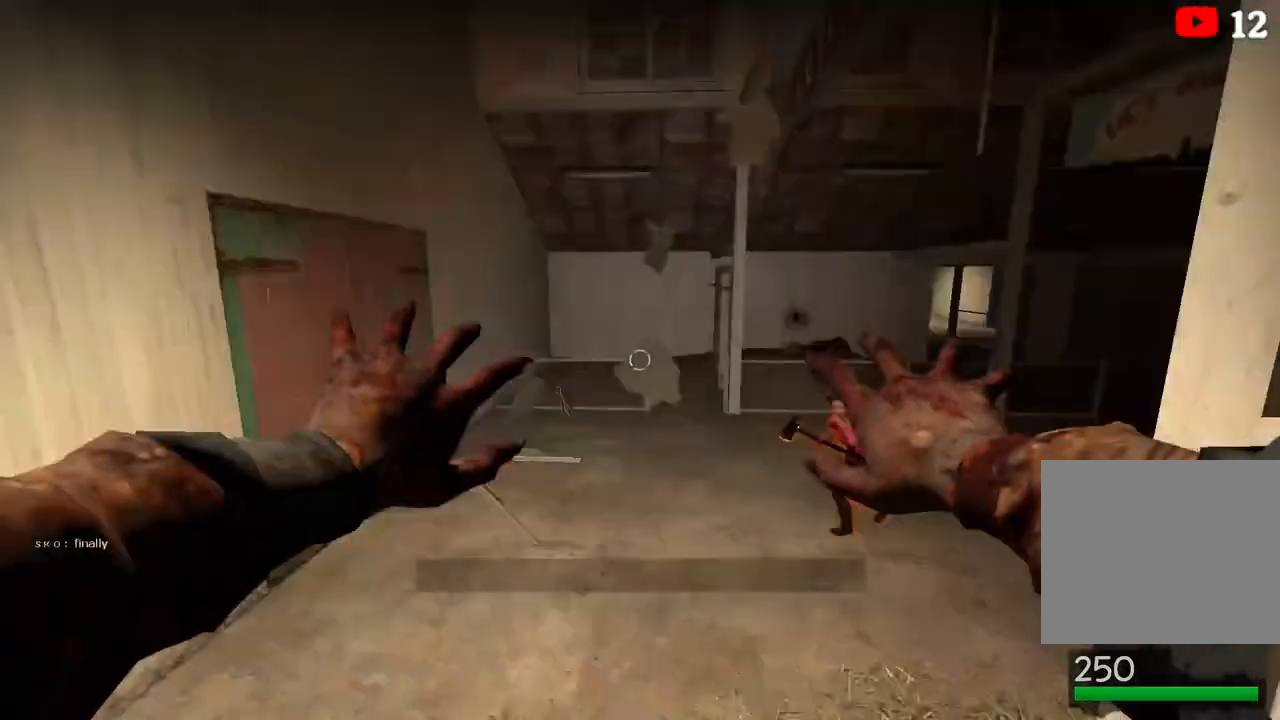
{"keys": ["a", "ctrl"], "events": [[67, "a", "down"]]}
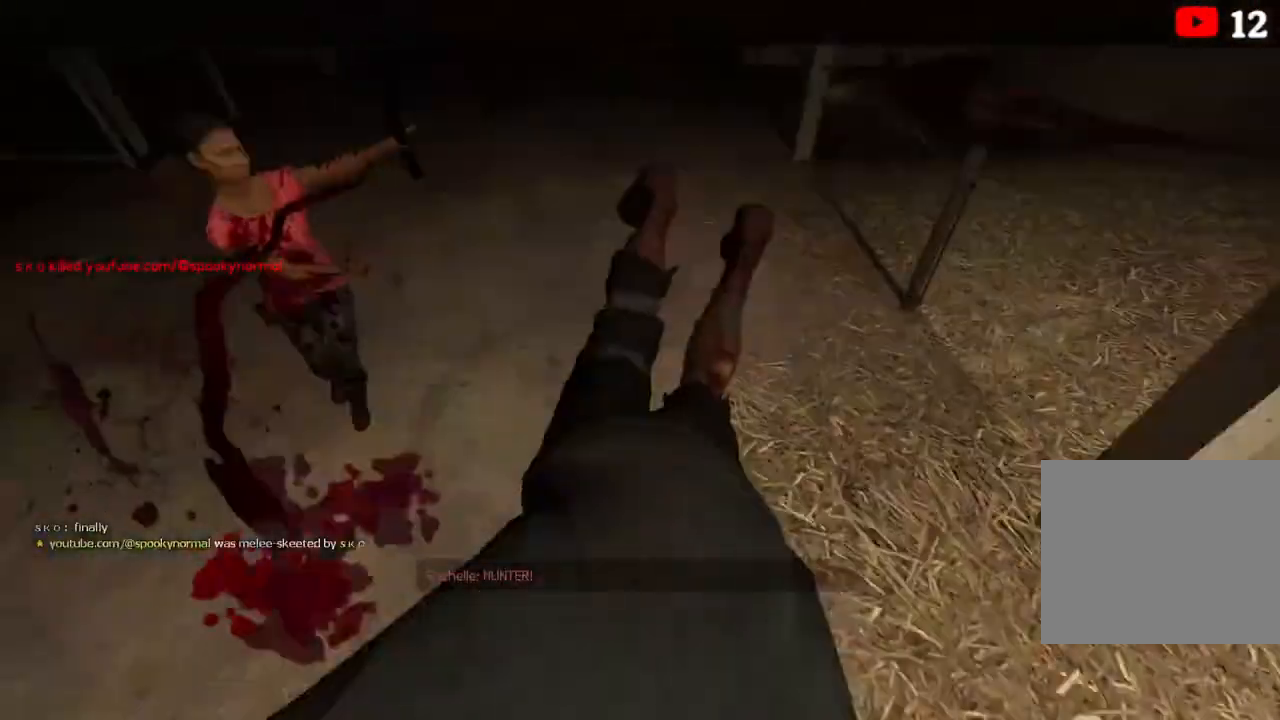
{"keys": [], "events": [[250, "a", "up"], [267, "ctrl", "up"]]}